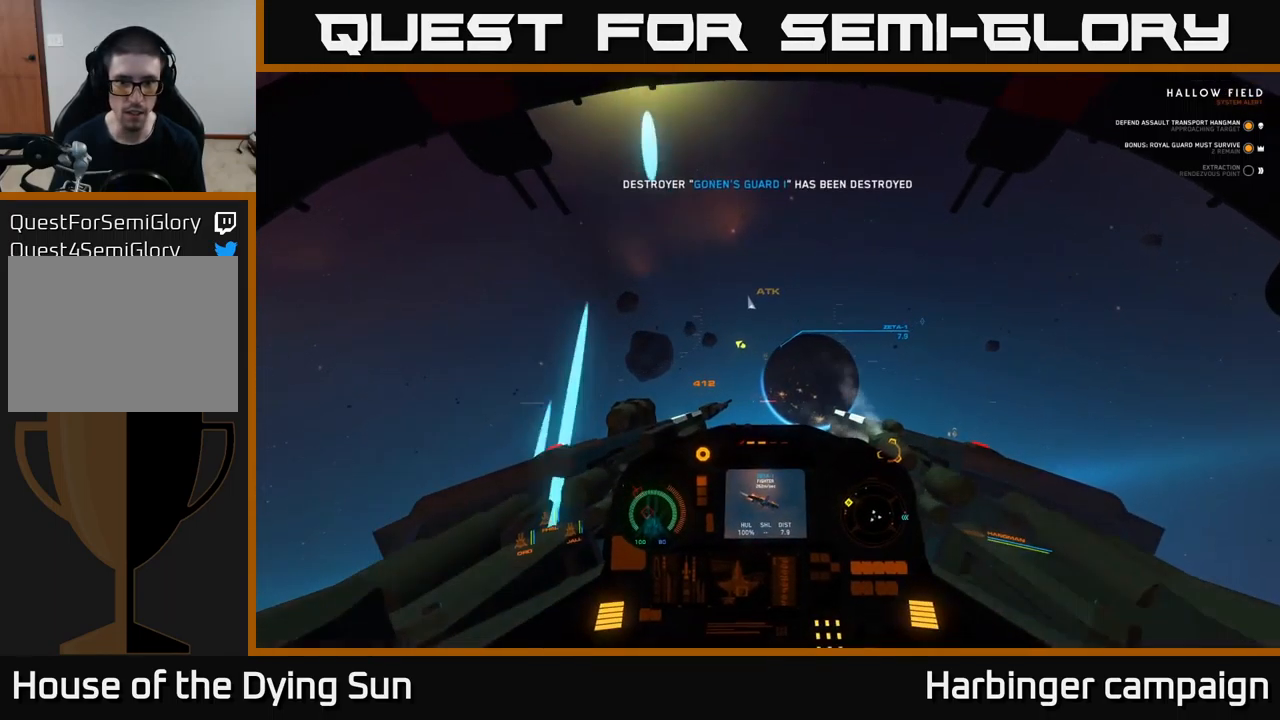
Gameplay with a controller (Xbox layout); each line is a JSON object with the inputs held at the frame after it. "events" lists button and stick changes between this image and that frame as [ms after this image, input, new state], when the widget could be followed in between.
{"buttons": ["L2"], "left_stick": "center", "right_stick": "center", "events": []}
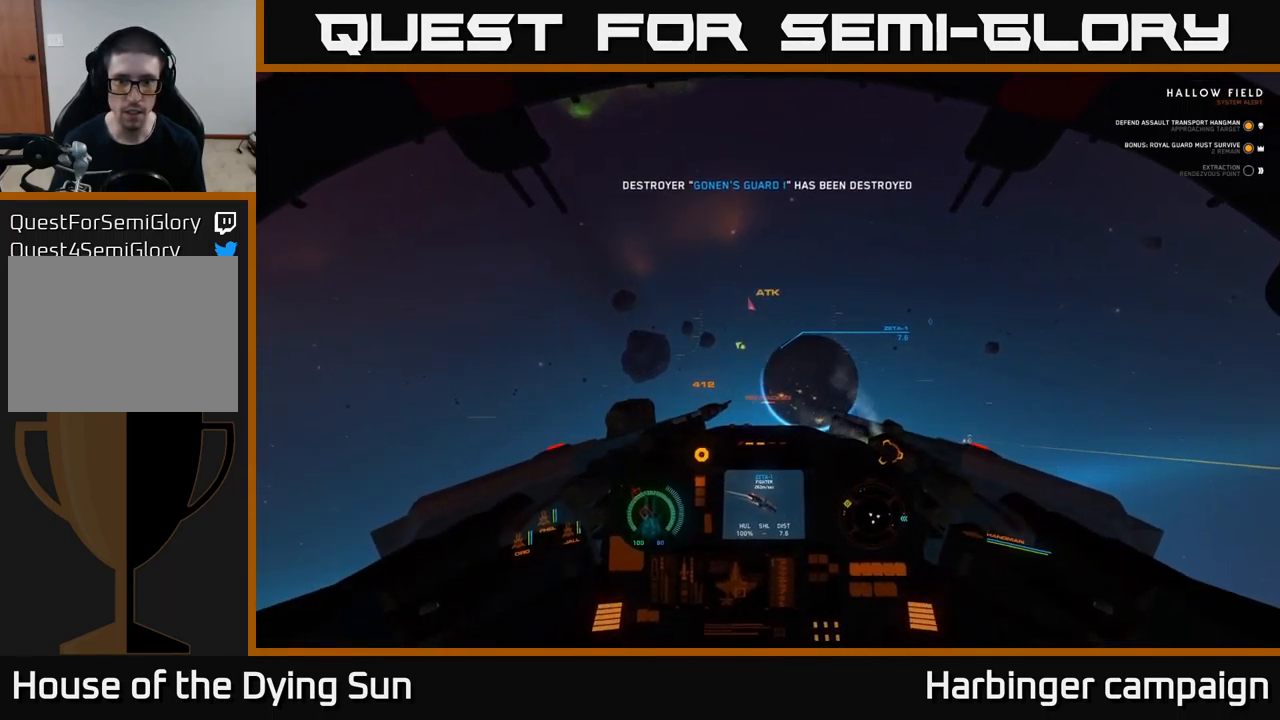
{"buttons": ["L2"], "left_stick": "center", "right_stick": "center", "events": []}
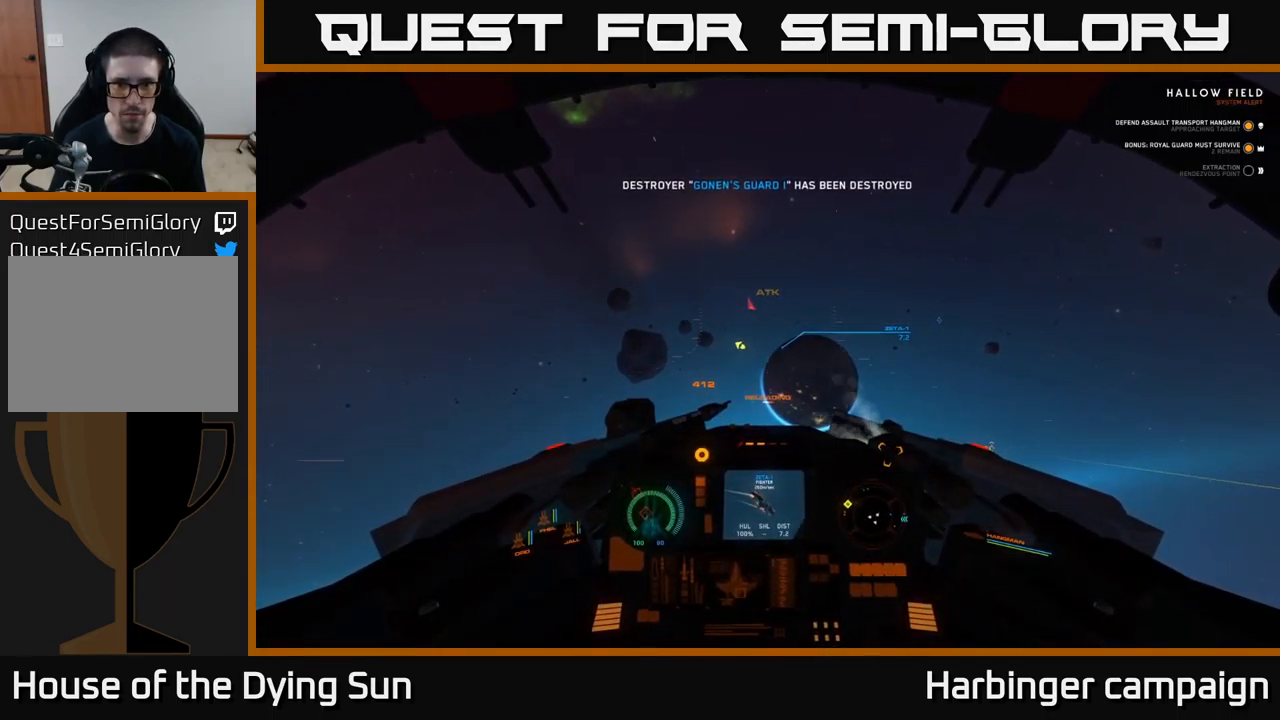
{"buttons": ["L2"], "left_stick": "center", "right_stick": "center", "events": []}
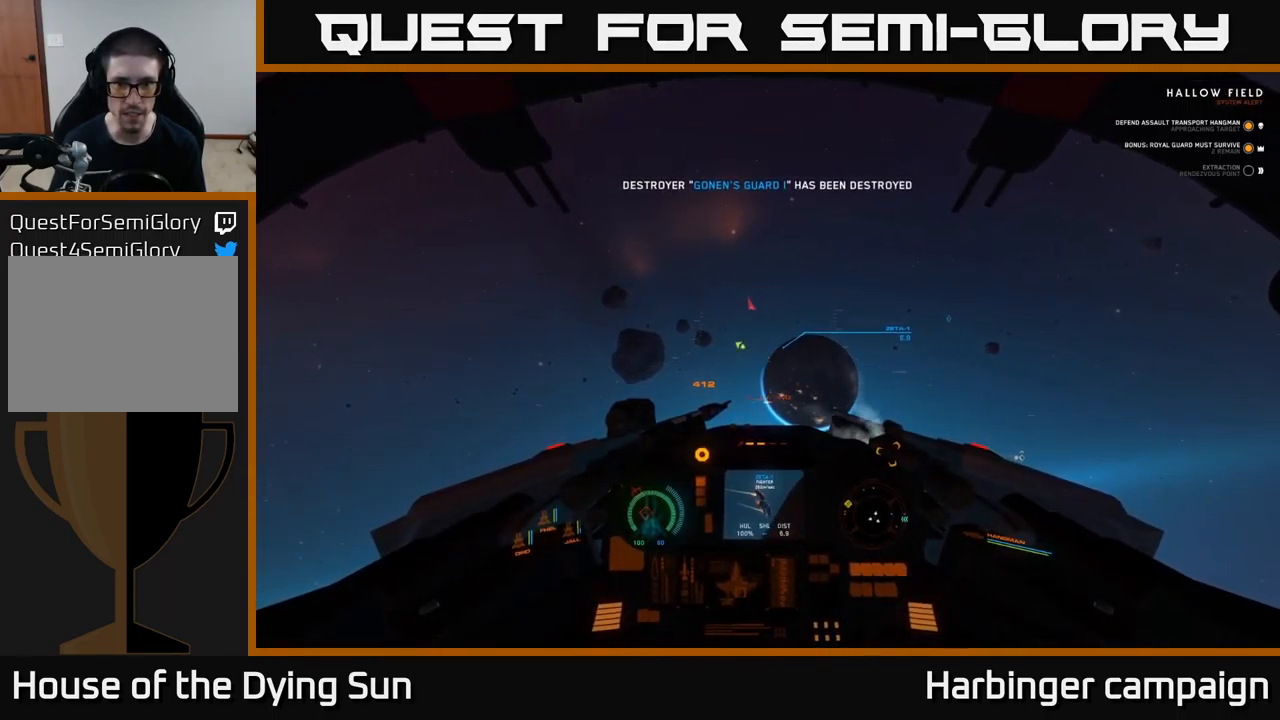
{"buttons": ["L2"], "left_stick": "center", "right_stick": "center", "events": [[67, "right_stick", "right"], [133, "right_stick", "center"], [367, "right_stick", "up-left"], [450, "right_stick", "center"]]}
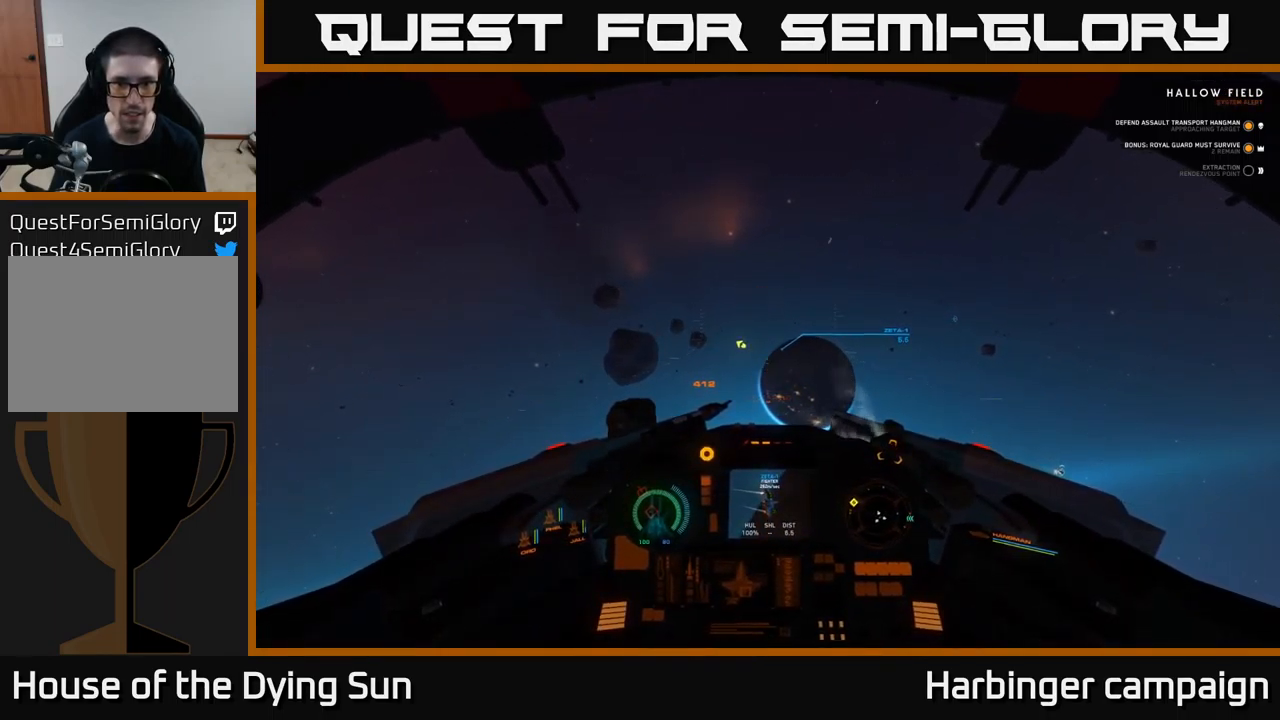
{"buttons": ["L2"], "left_stick": "center", "right_stick": "down", "events": [[116, "right_stick", "right"], [216, "right_stick", "center"], [516, "right_stick", "down"]]}
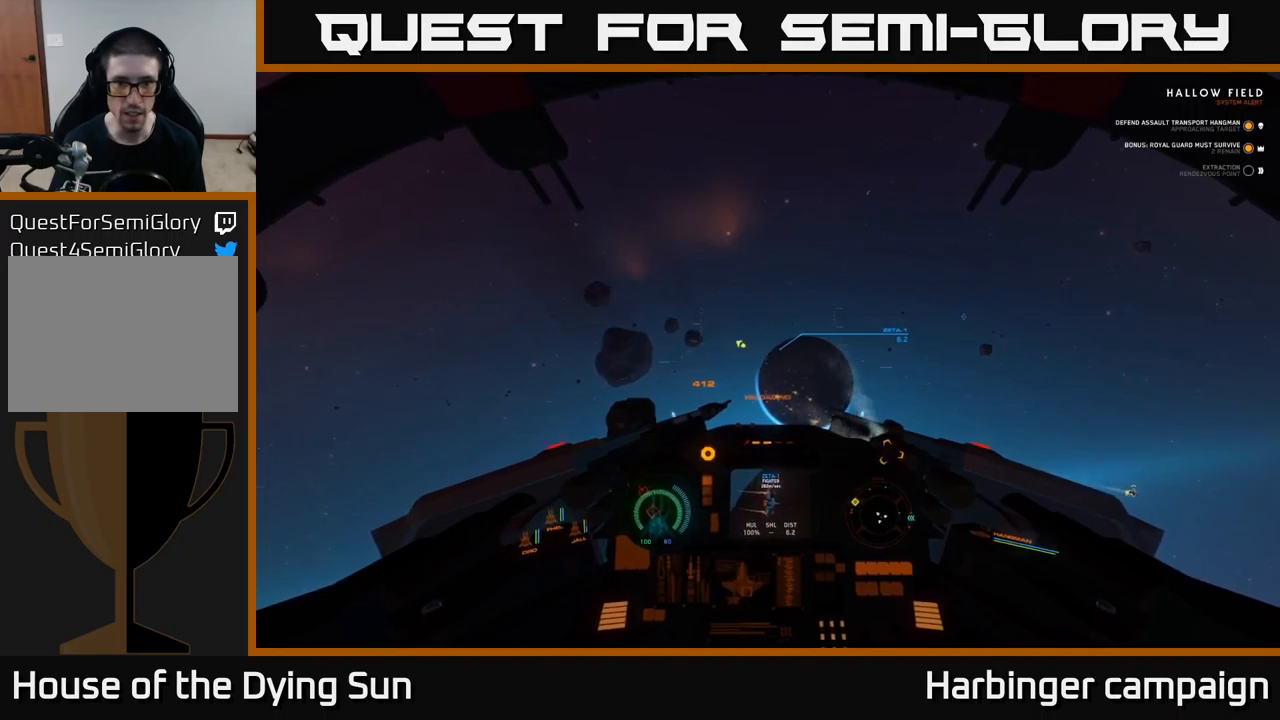
{"buttons": ["L2"], "left_stick": "center", "right_stick": "center", "events": [[67, "right_stick", "center"], [300, "right_stick", "up"], [367, "right_stick", "center"]]}
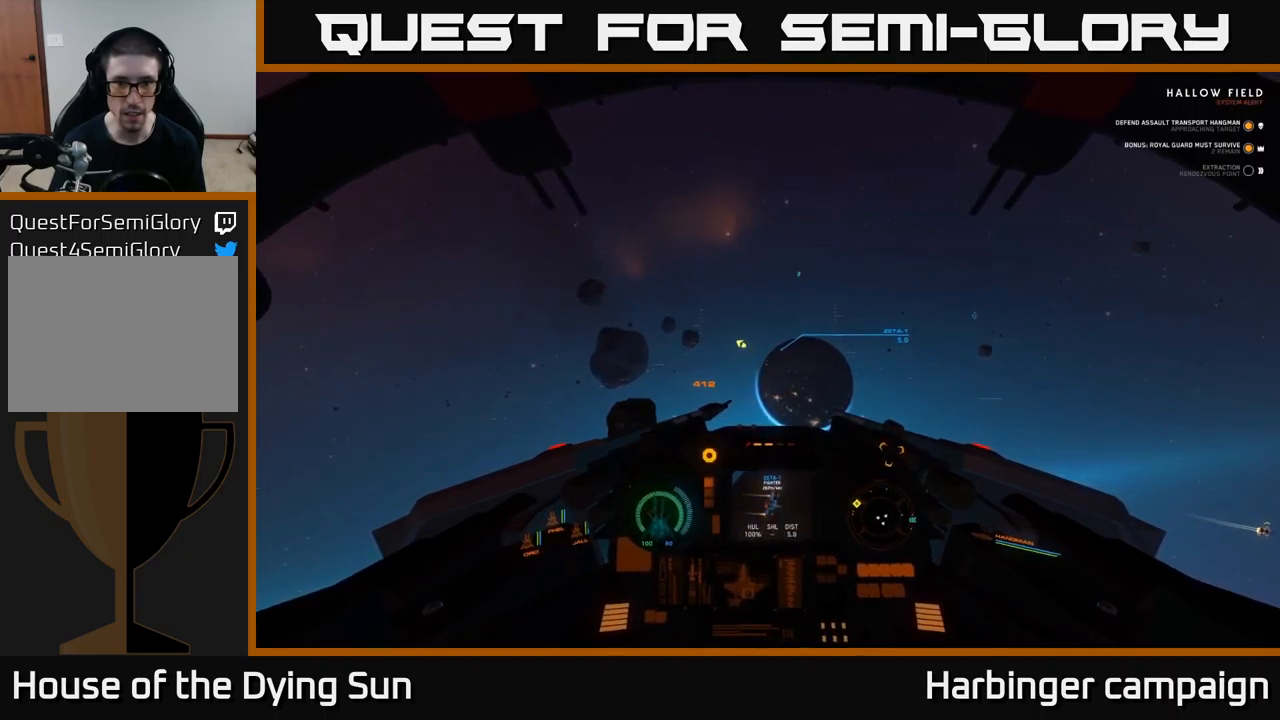
{"buttons": ["L2"], "left_stick": "center", "right_stick": "center", "events": [[50, "R2", "down"], [50, "right_stick", "down-right"], [133, "R2", "up"], [183, "right_stick", "center"], [333, "R2", "down"], [417, "R2", "up"]]}
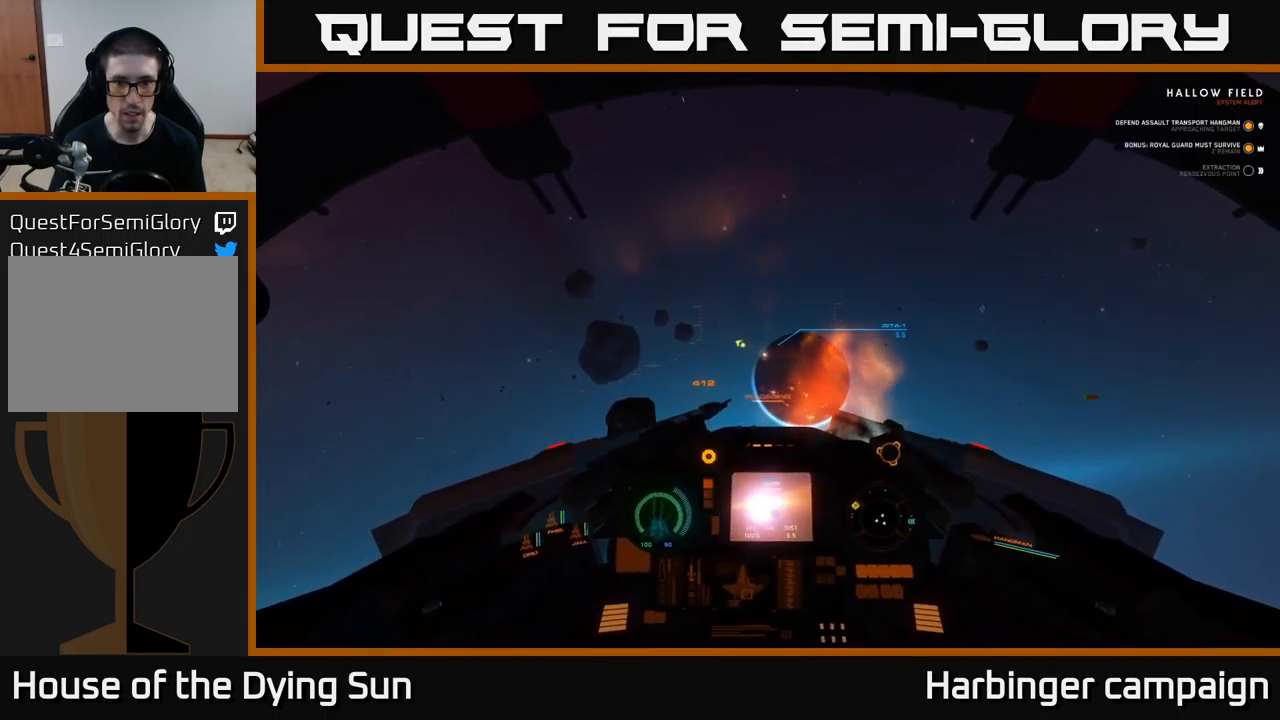
{"buttons": ["L2"], "left_stick": "center", "right_stick": "up", "events": [[67, "right_stick", "right"], [133, "right_stick", "center"], [450, "right_stick", "up"]]}
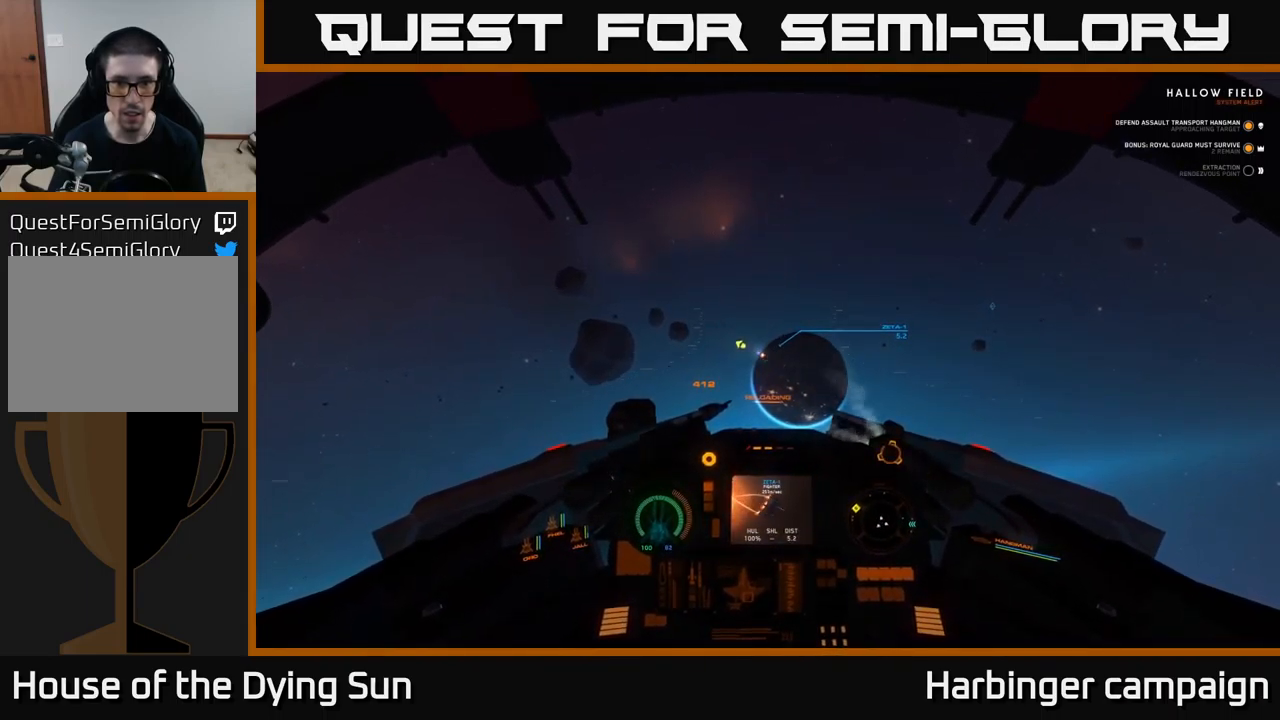
{"buttons": ["L2"], "left_stick": "center", "right_stick": "right", "events": [[67, "right_stick", "center"], [283, "Y", "down"], [333, "Y", "up"], [500, "right_stick", "right"]]}
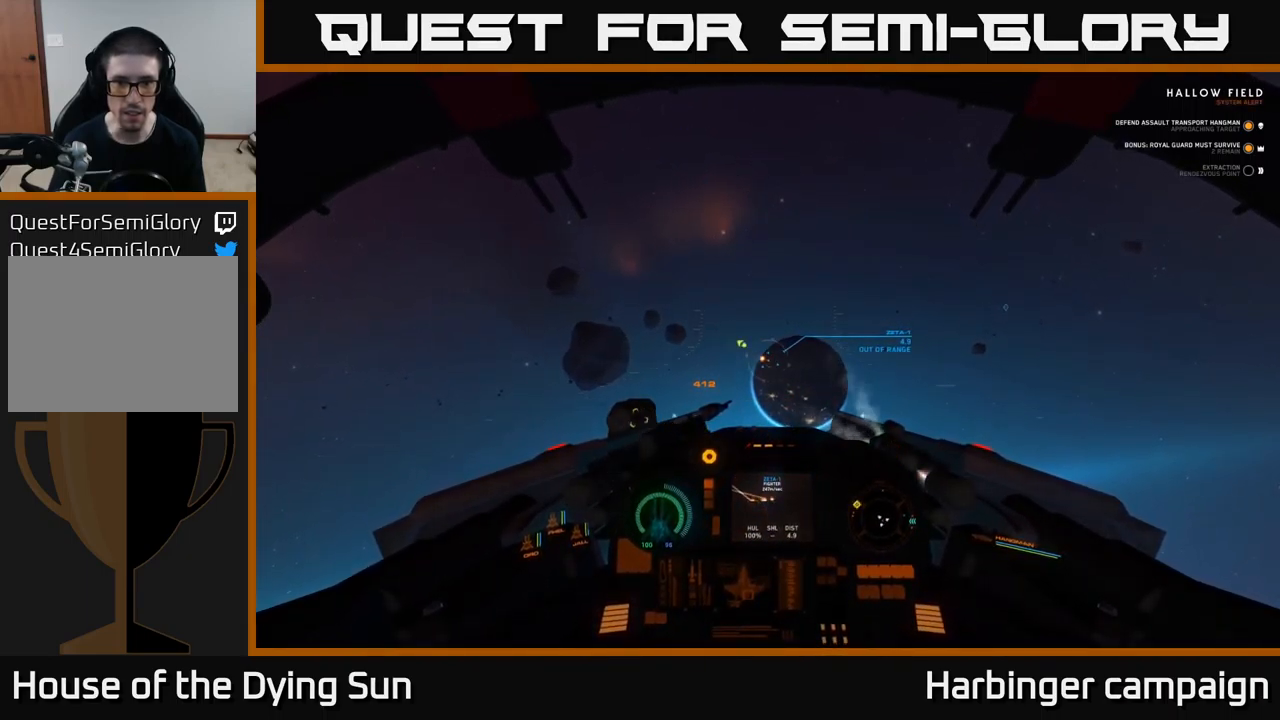
{"buttons": ["L2"], "left_stick": "center", "right_stick": "down-right", "events": [[150, "right_stick", "center"], [383, "right_stick", "down-right"]]}
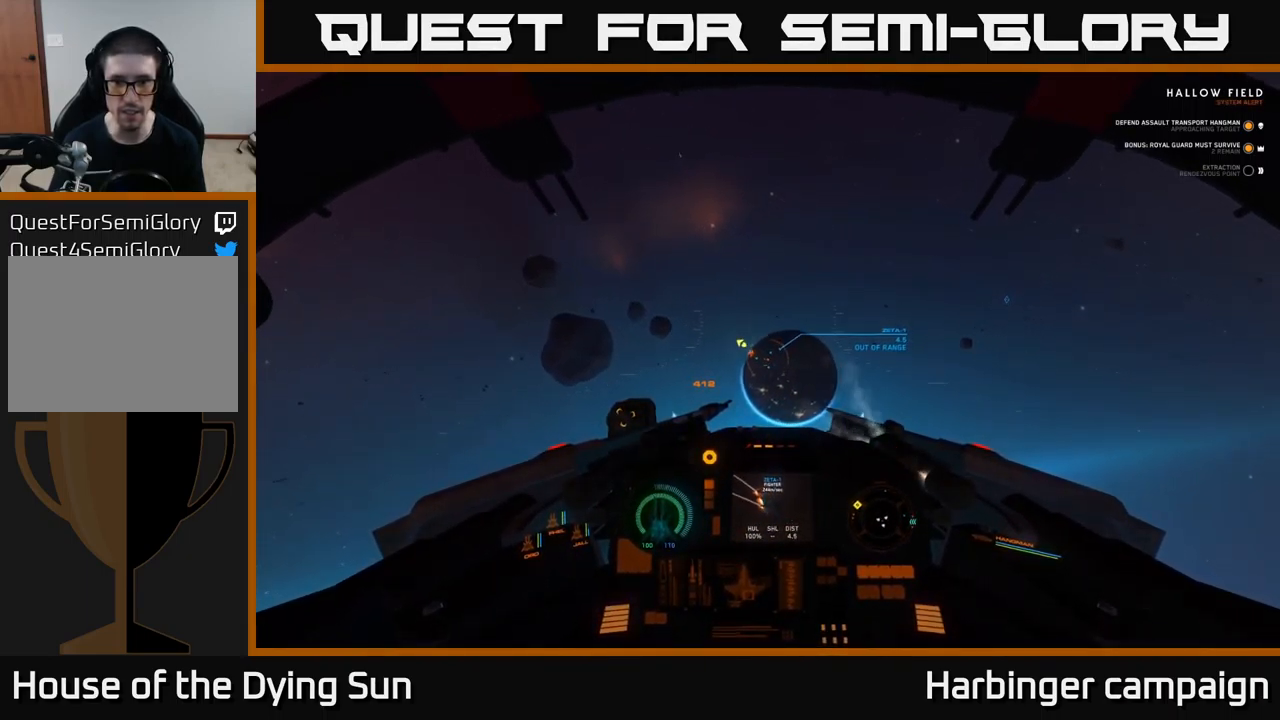
{"buttons": [], "left_stick": "center", "right_stick": "center", "events": [[50, "right_stick", "center"], [217, "L2", "up"], [217, "SELECT", "down"], [367, "SELECT", "up"]]}
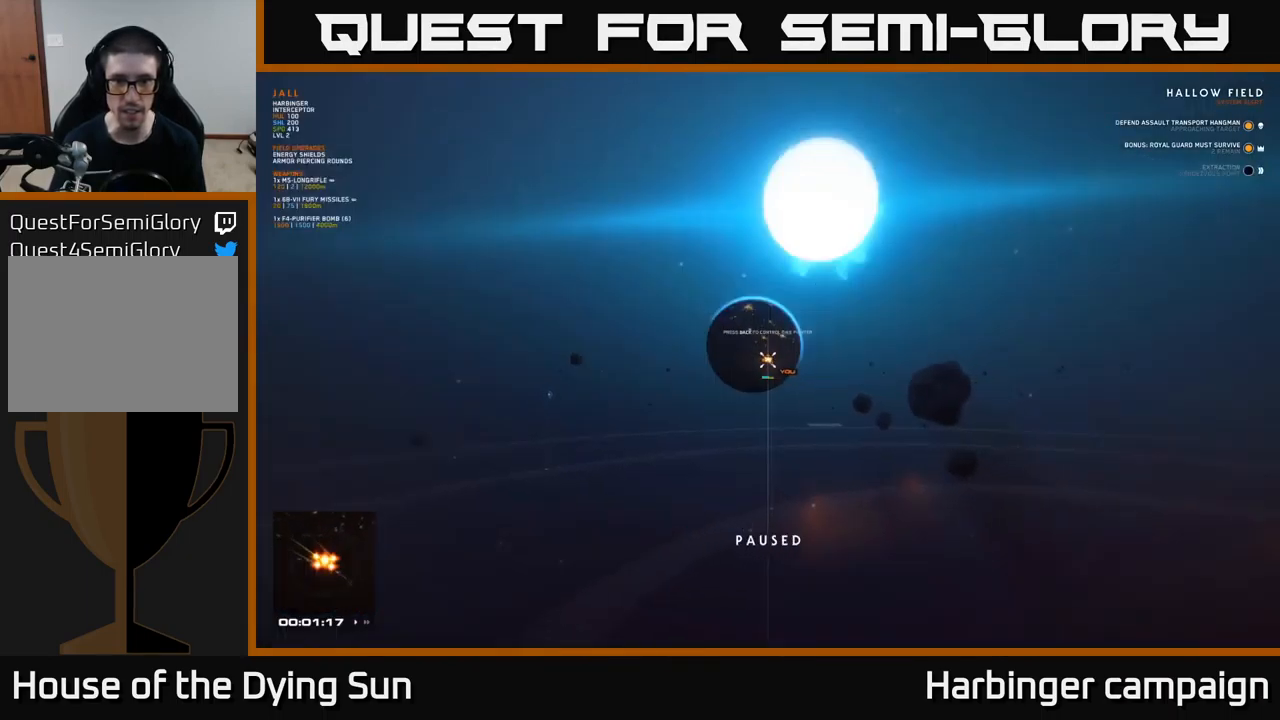
{"buttons": [], "left_stick": "center", "right_stick": "right", "events": [[133, "right_stick", "right"]]}
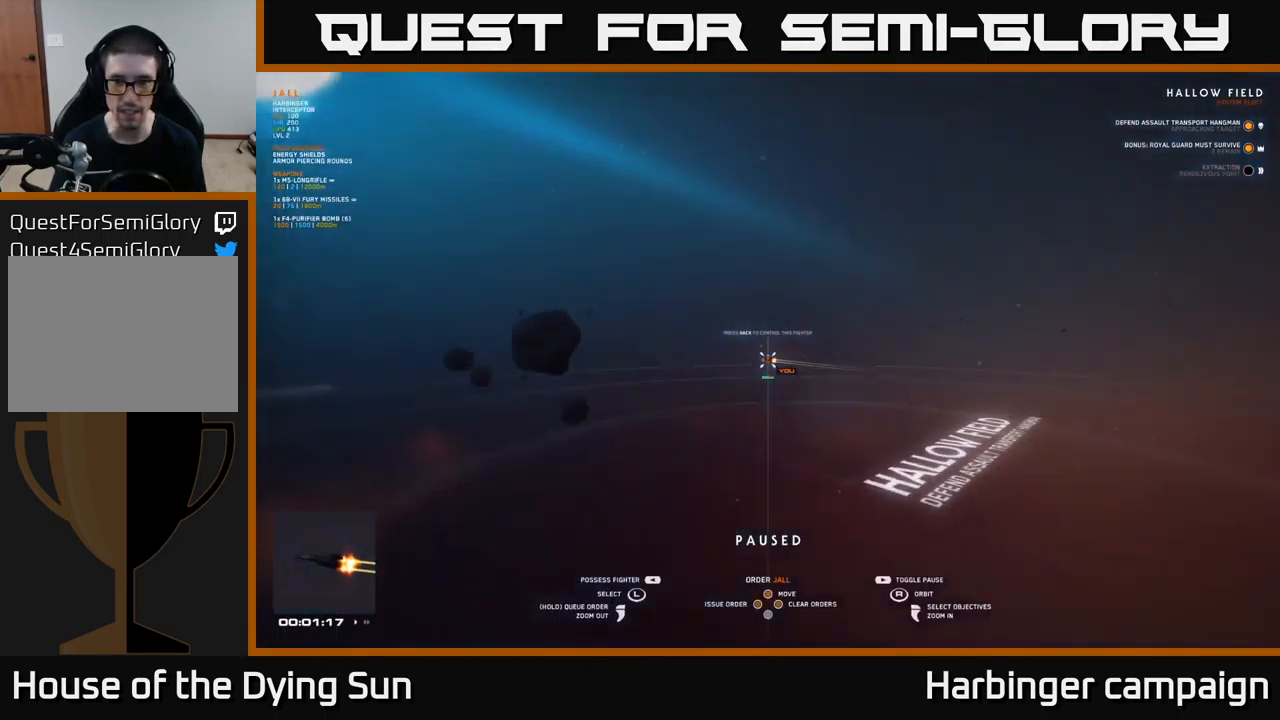
{"buttons": [], "left_stick": "center", "right_stick": "center", "events": [[117, "right_stick", "down-right"], [183, "left_stick", "right"], [317, "right_stick", "center"], [383, "left_stick", "center"]]}
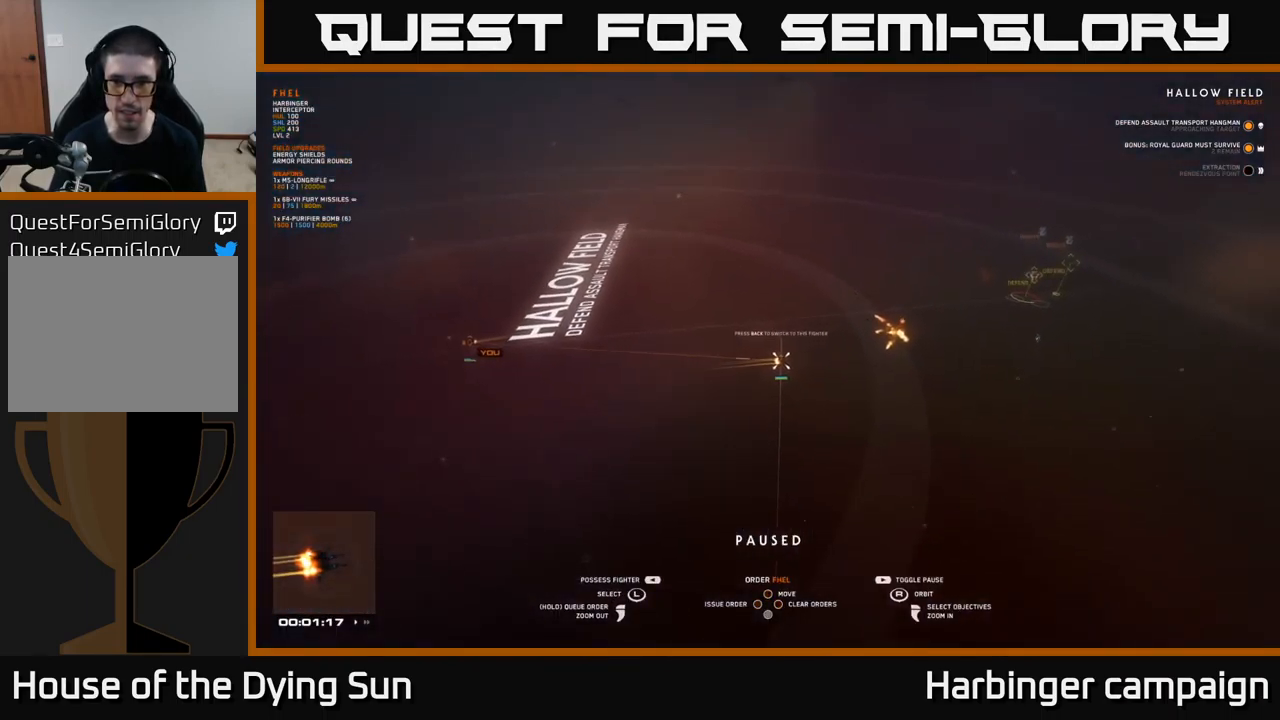
{"buttons": [], "left_stick": "center", "right_stick": "center", "events": [[117, "left_stick", "up-right"], [300, "left_stick", "center"]]}
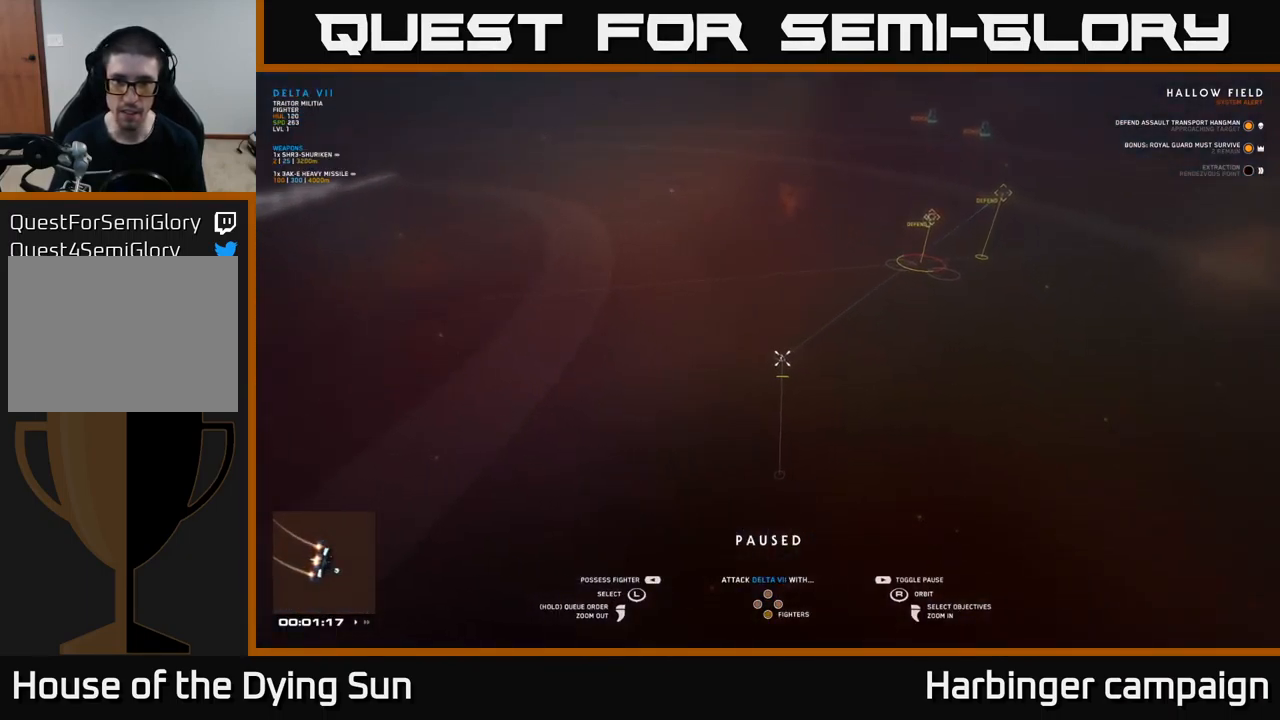
{"buttons": [], "left_stick": "center", "right_stick": "center", "events": [[117, "right_stick", "up-left"], [367, "right_stick", "center"]]}
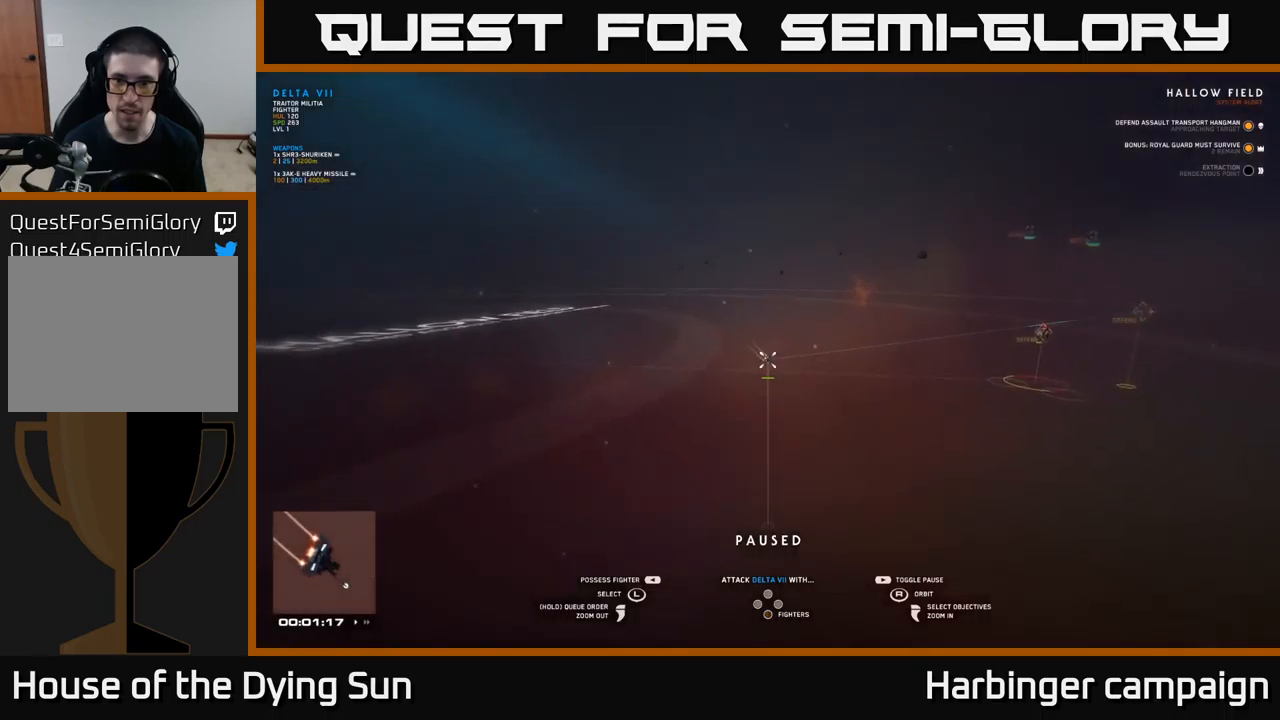
{"buttons": [], "left_stick": "center", "right_stick": "center", "events": [[267, "right_stick", "right"], [450, "right_stick", "center"]]}
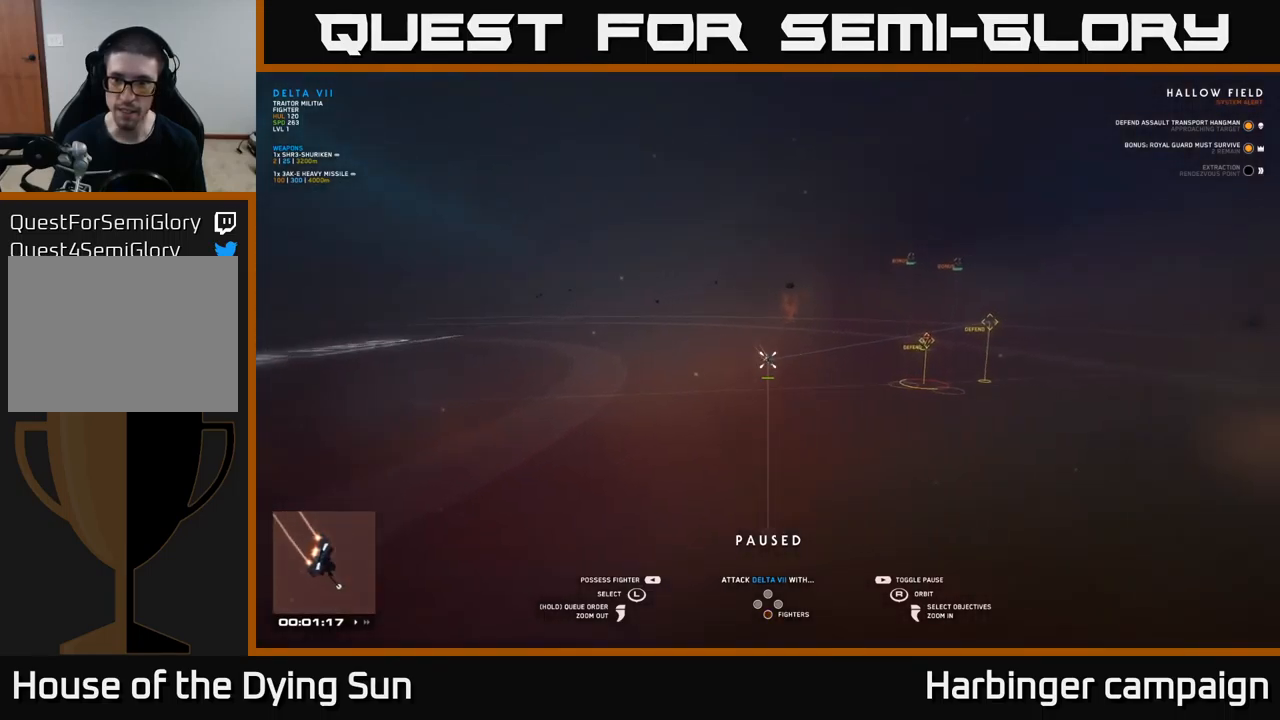
{"buttons": [], "left_stick": "center", "right_stick": "center", "events": []}
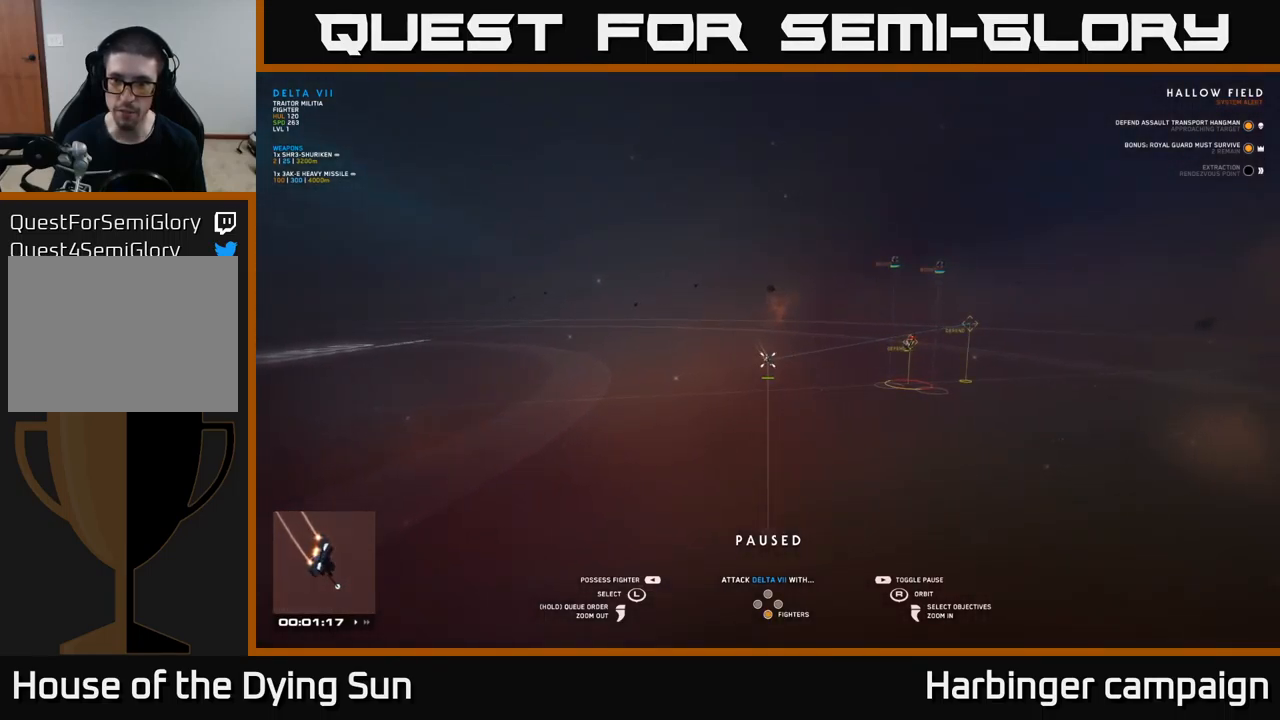
{"buttons": [], "left_stick": "center", "right_stick": "left", "events": [[384, "right_stick", "left"]]}
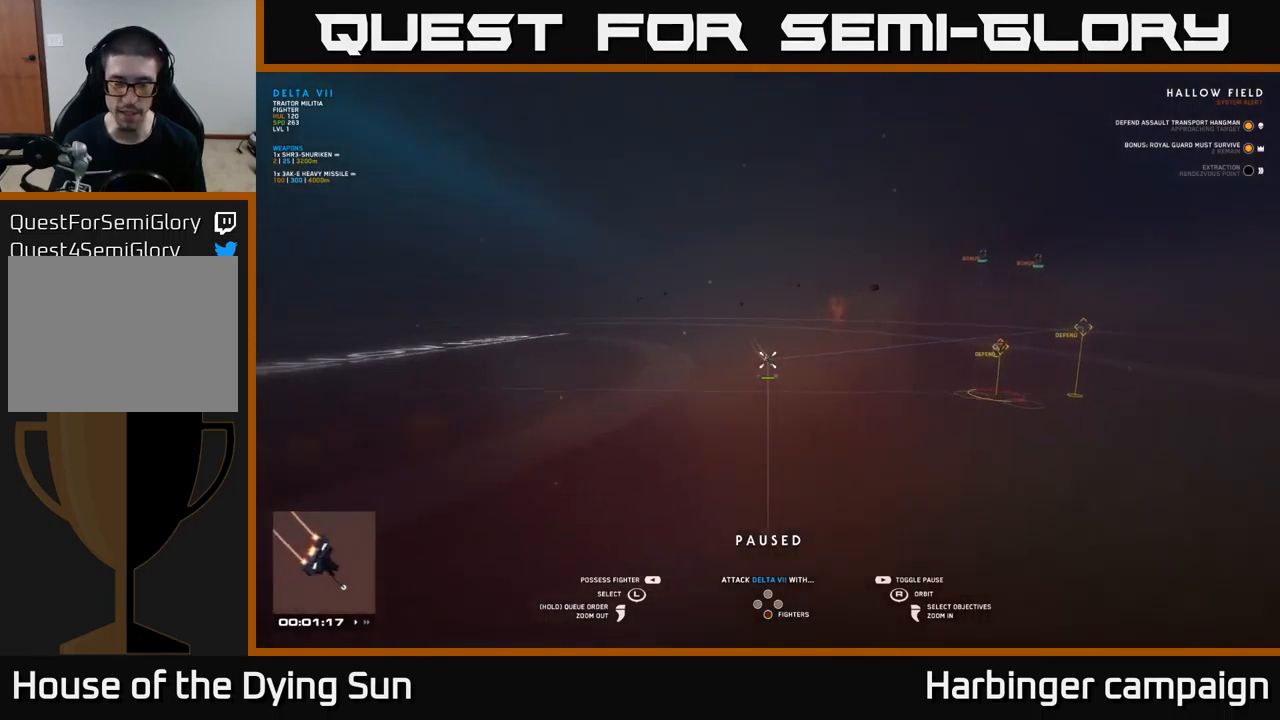
{"buttons": [], "left_stick": "up", "right_stick": "center", "events": [[300, "right_stick", "center"], [367, "left_stick", "up"]]}
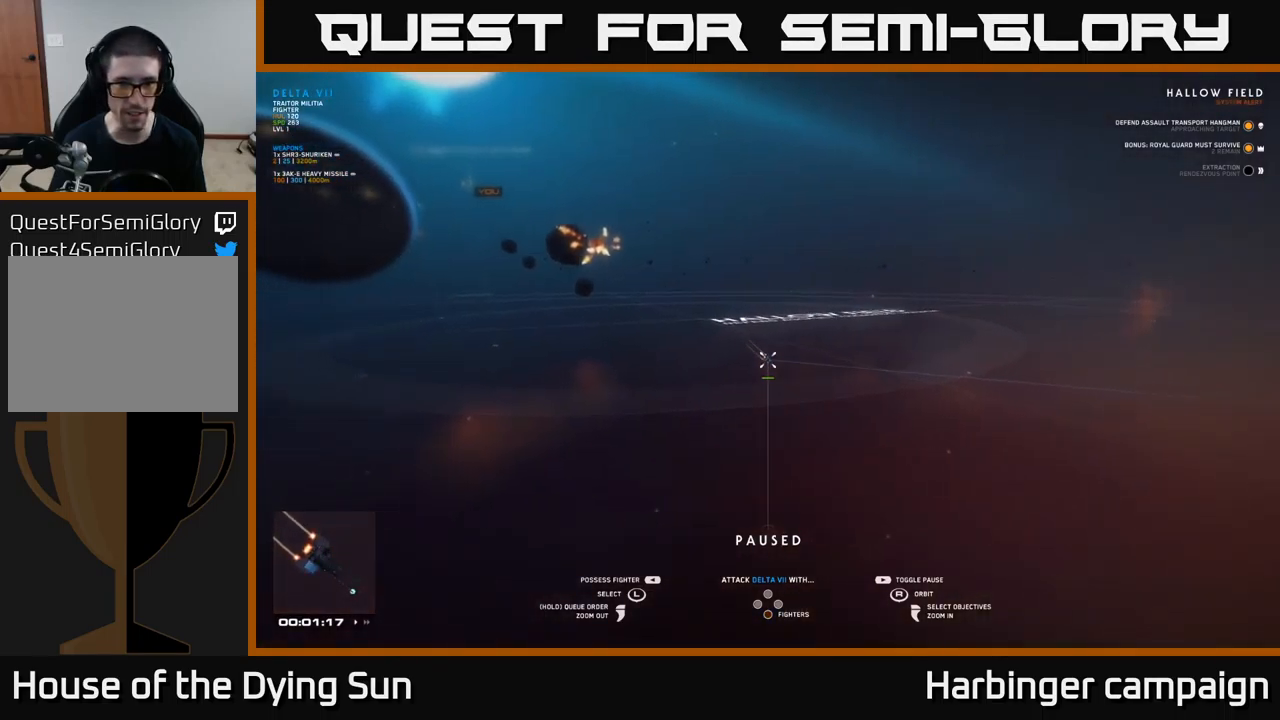
{"buttons": [], "left_stick": "up", "right_stick": "center", "events": [[34, "left_stick", "center"], [150, "right_stick", "left"], [384, "left_stick", "up"], [384, "right_stick", "center"]]}
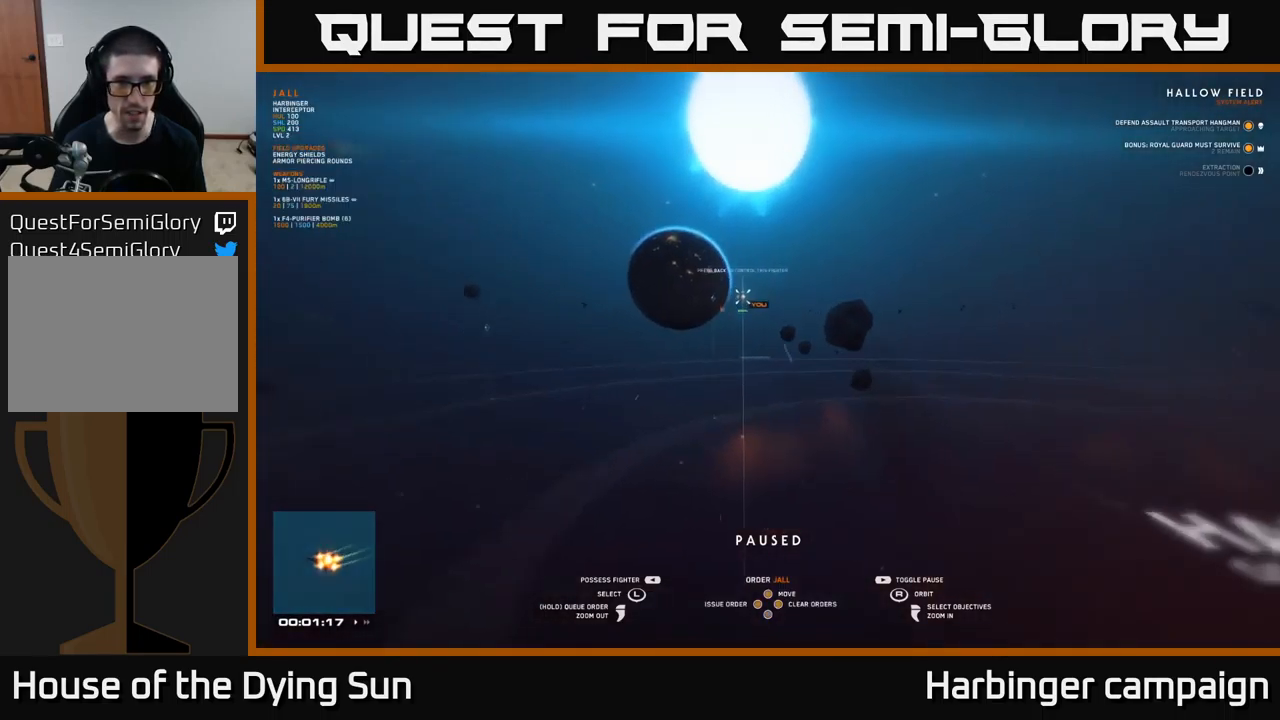
{"buttons": [], "left_stick": "center", "right_stick": "center", "events": [[84, "left_stick", "center"]]}
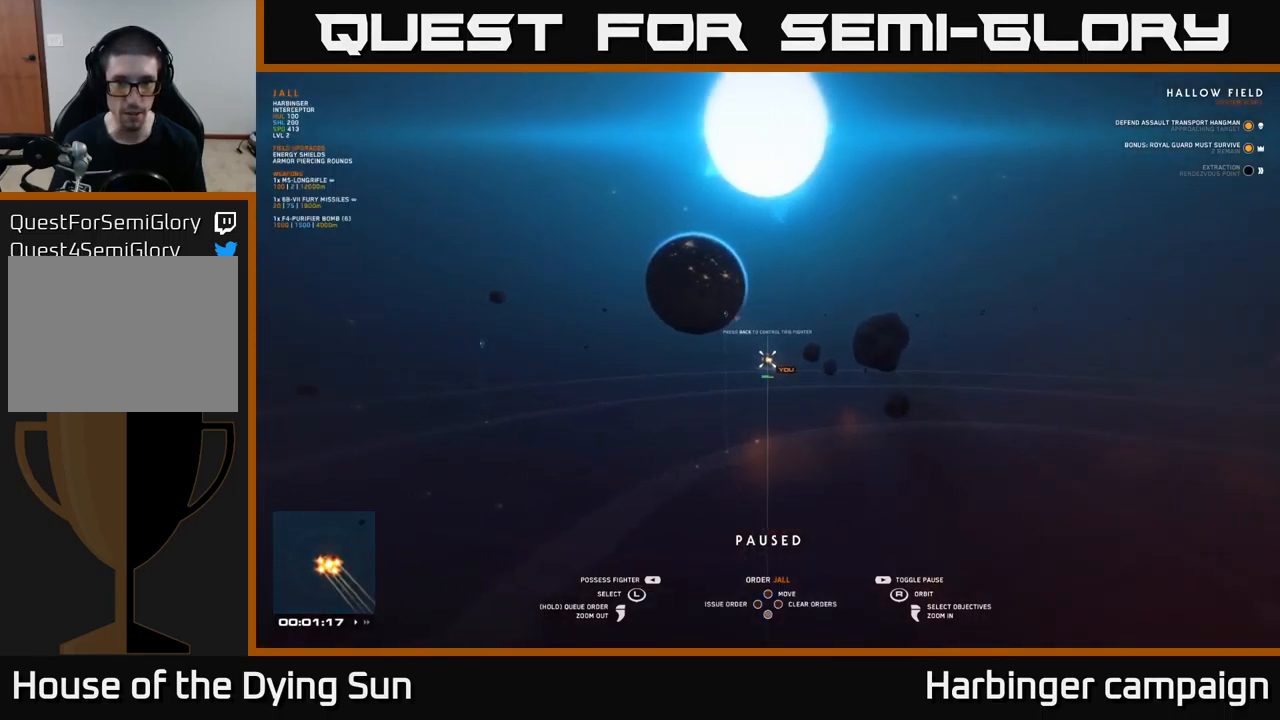
{"buttons": [], "left_stick": "center", "right_stick": "center", "events": [[17, "right_stick", "left"], [200, "right_stick", "center"]]}
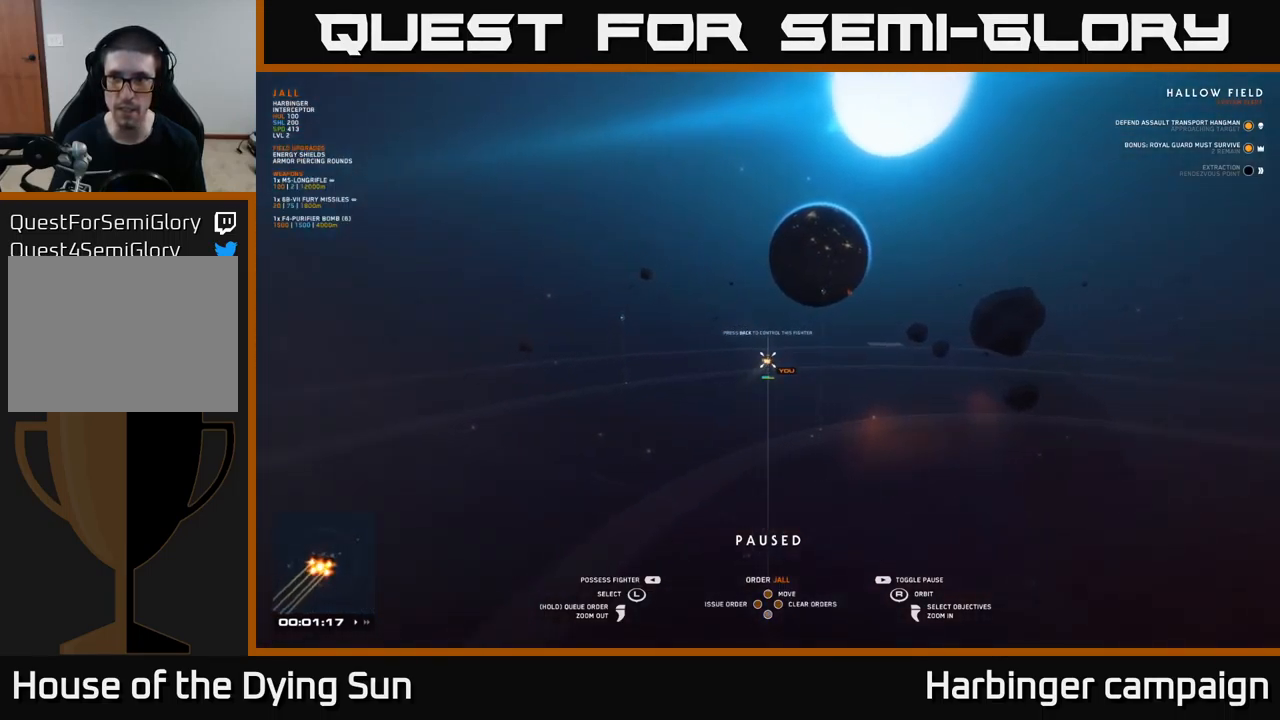
{"buttons": [], "left_stick": "center", "right_stick": "center", "events": [[384, "right_stick", "down-left"], [484, "right_stick", "center"]]}
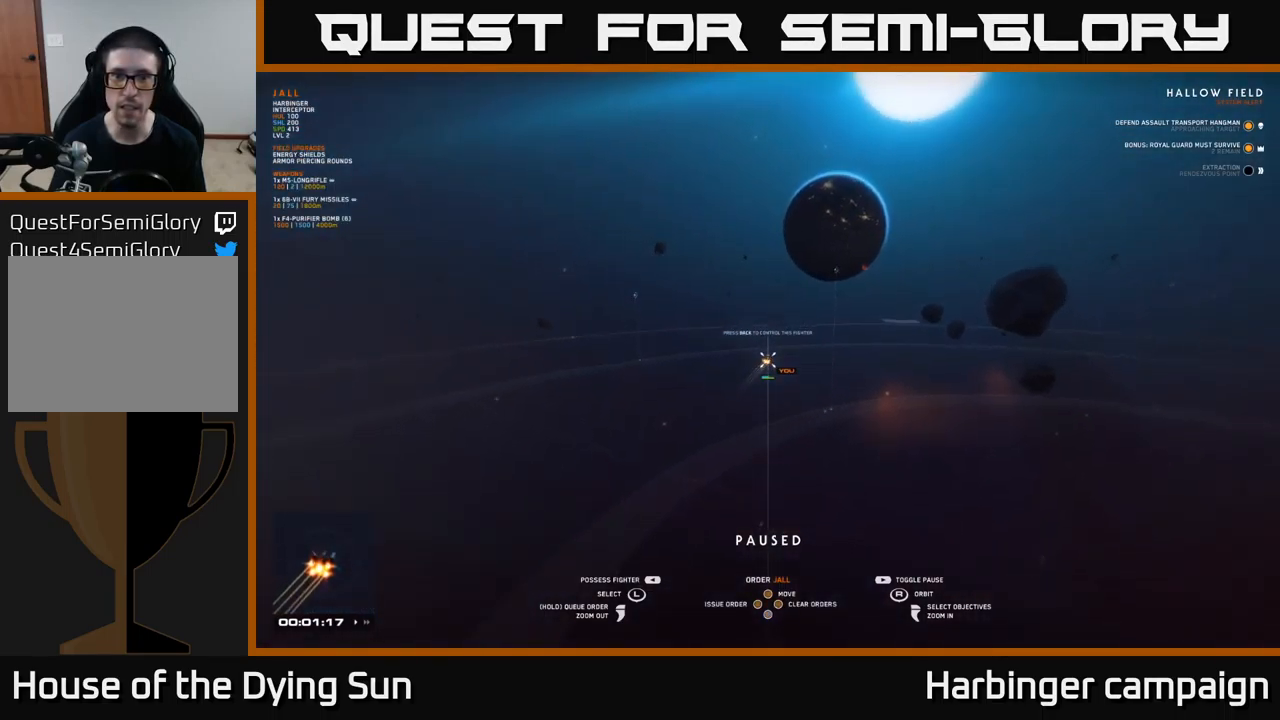
{"buttons": [], "left_stick": "up", "right_stick": "center", "events": [[467, "left_stick", "up"]]}
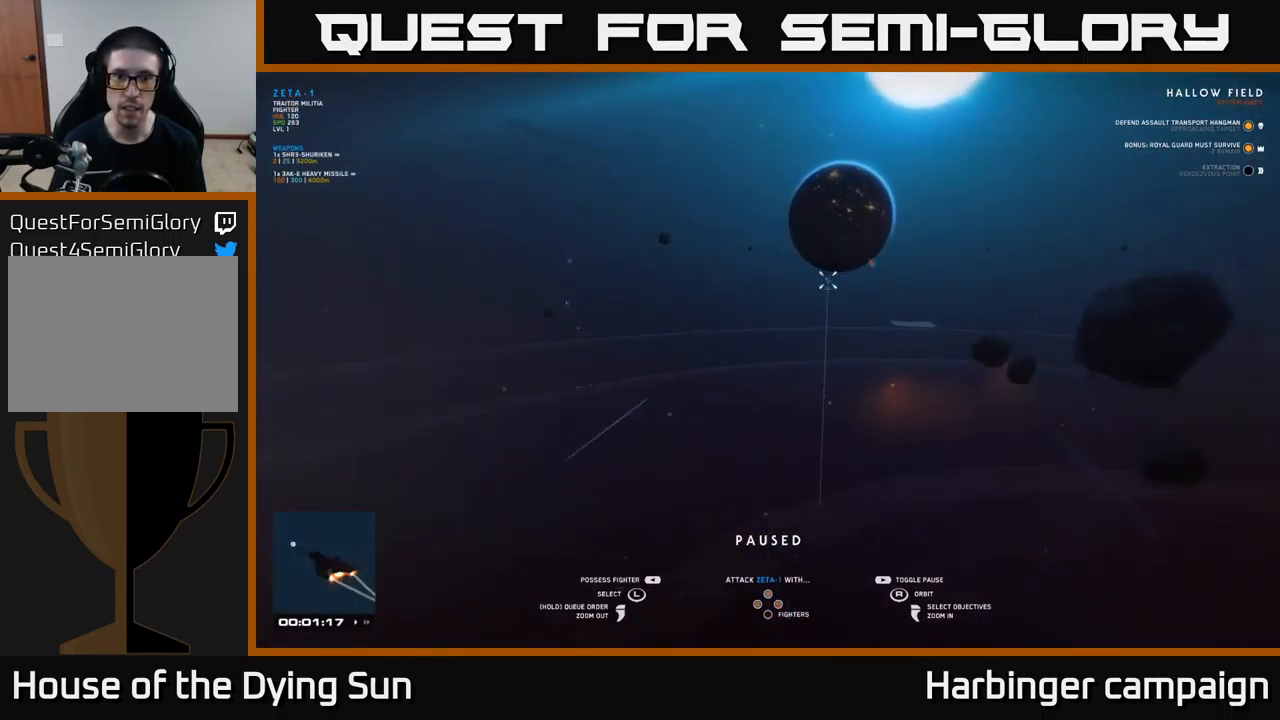
{"buttons": [], "left_stick": "center", "right_stick": "left", "events": [[150, "left_stick", "center"], [367, "right_stick", "left"]]}
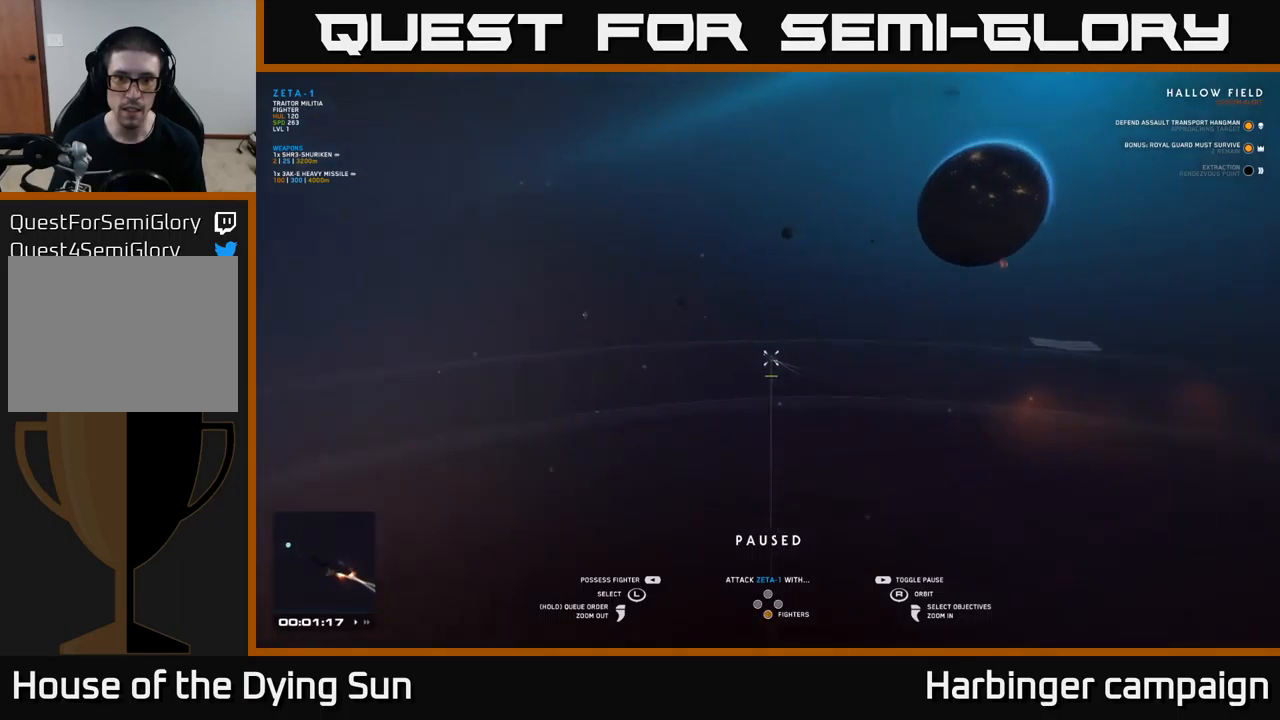
{"buttons": [], "left_stick": "left", "right_stick": "center", "events": [[167, "right_stick", "center"], [350, "left_stick", "left"]]}
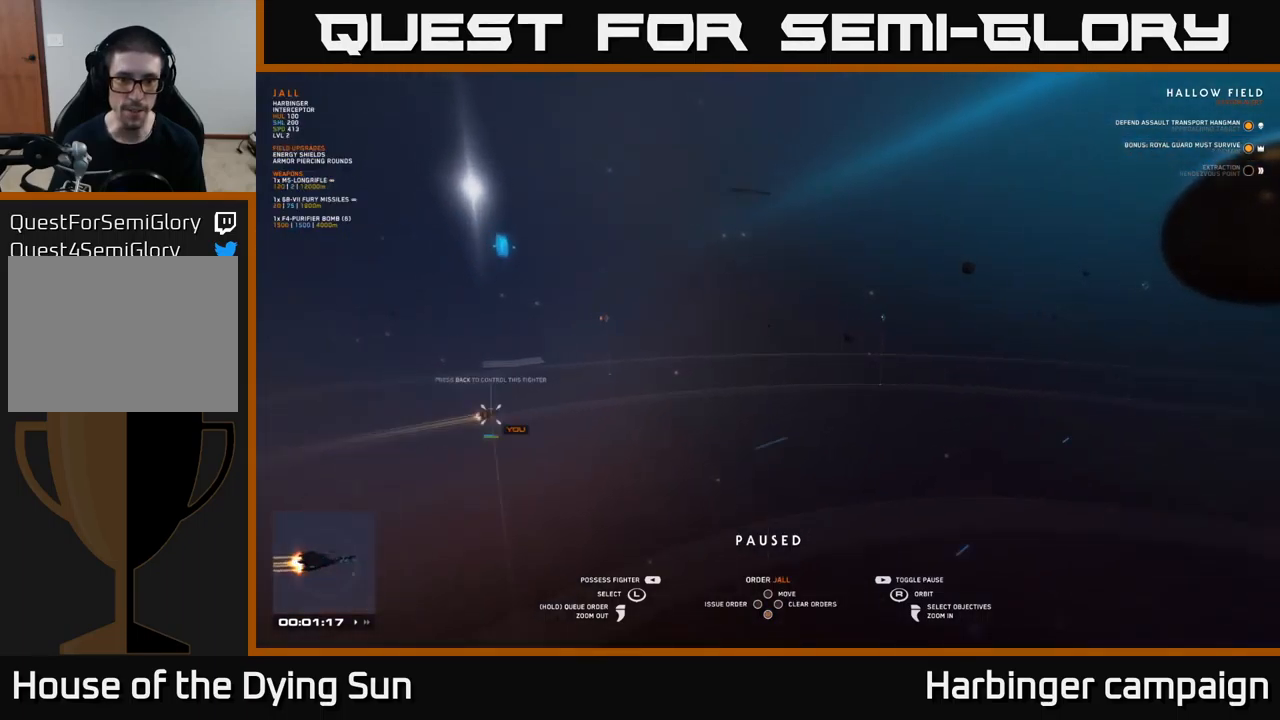
{"buttons": [], "left_stick": "center", "right_stick": "center", "events": [[17, "left_stick", "center"], [150, "right_stick", "left"], [383, "right_stick", "center"]]}
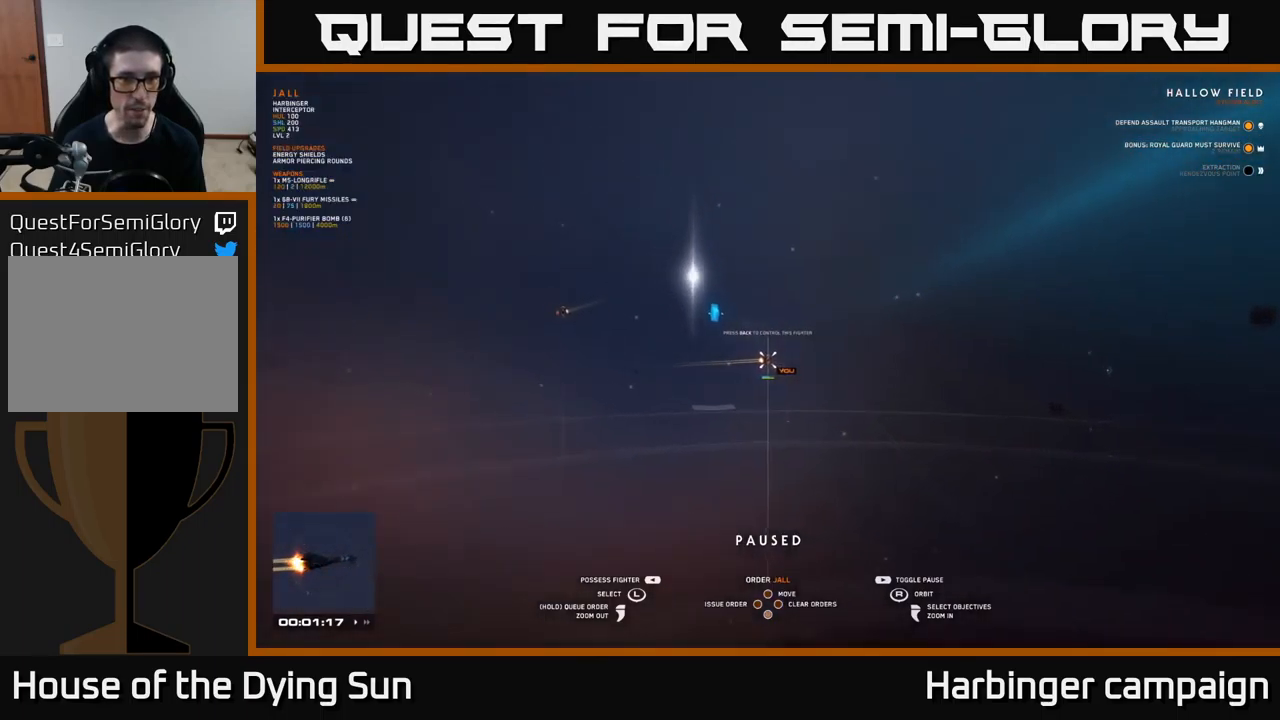
{"buttons": [], "left_stick": "center", "right_stick": "center", "events": []}
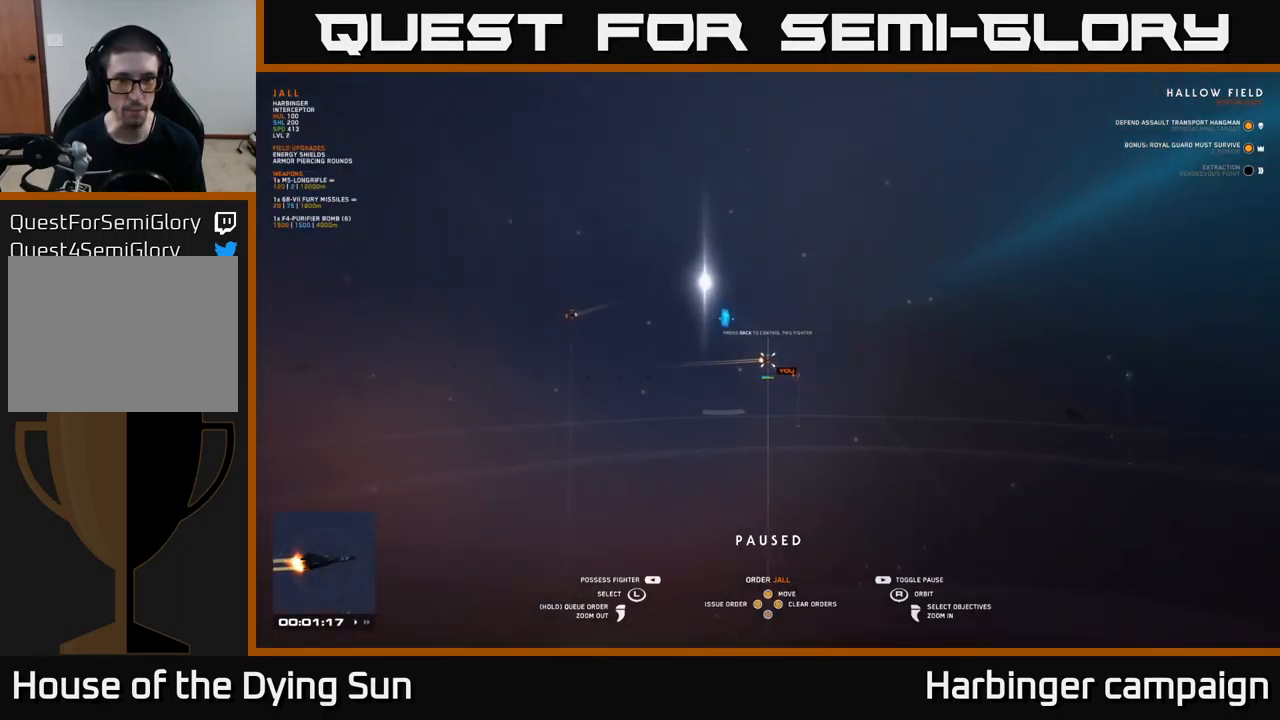
{"buttons": ["SELECT"], "left_stick": "center", "right_stick": "center", "events": [[150, "right_stick", "right"], [400, "right_stick", "center"], [417, "SELECT", "down"]]}